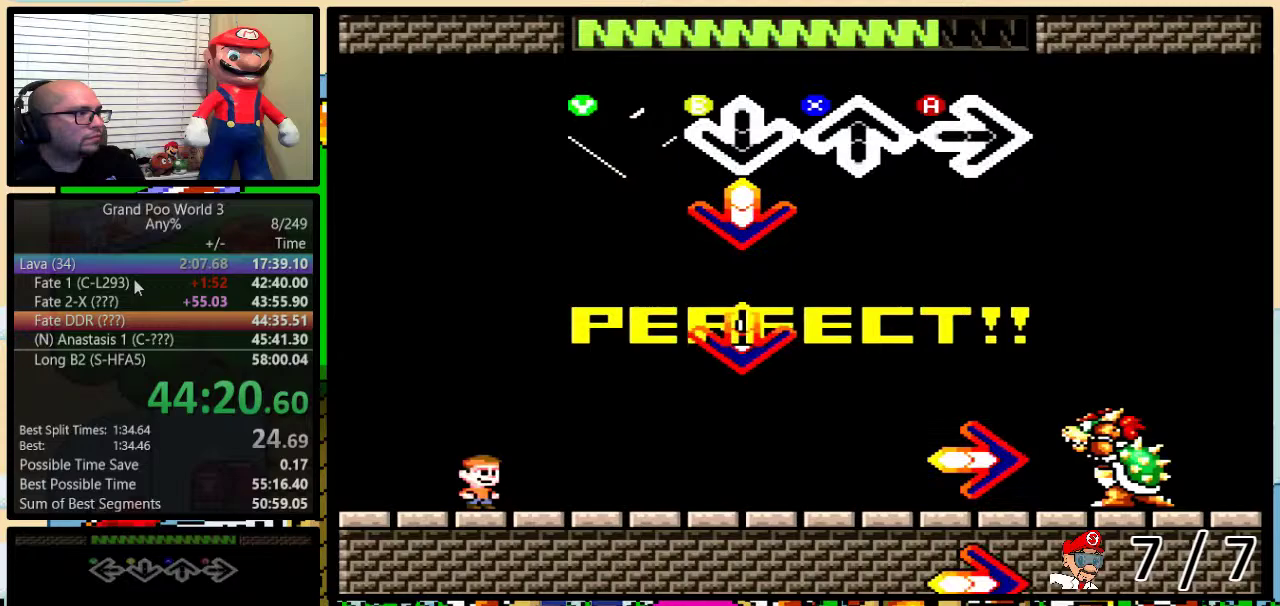
Gameplay with a controller (Nintendo layout); each line is a JSON object with the inputs held at the frame after it. "events" lists button and stick changes between this image and that frame as [ms after this image, input, new state], when the widget could be followed in between. Not read: L3 R3.
{"buttons": ["B"], "events": [[184, "B", "down"], [250, "B", "up"], [434, "B", "down"]]}
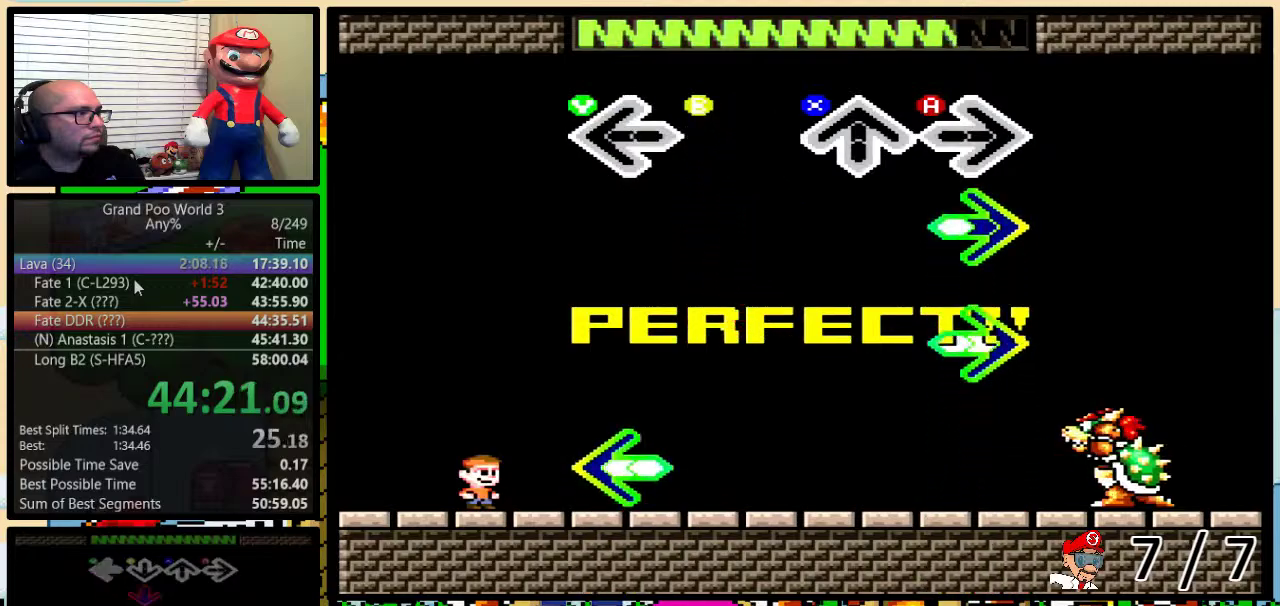
{"buttons": ["A"], "events": [[33, "B", "up"], [183, "A", "down"], [300, "A", "up"], [450, "A", "down"]]}
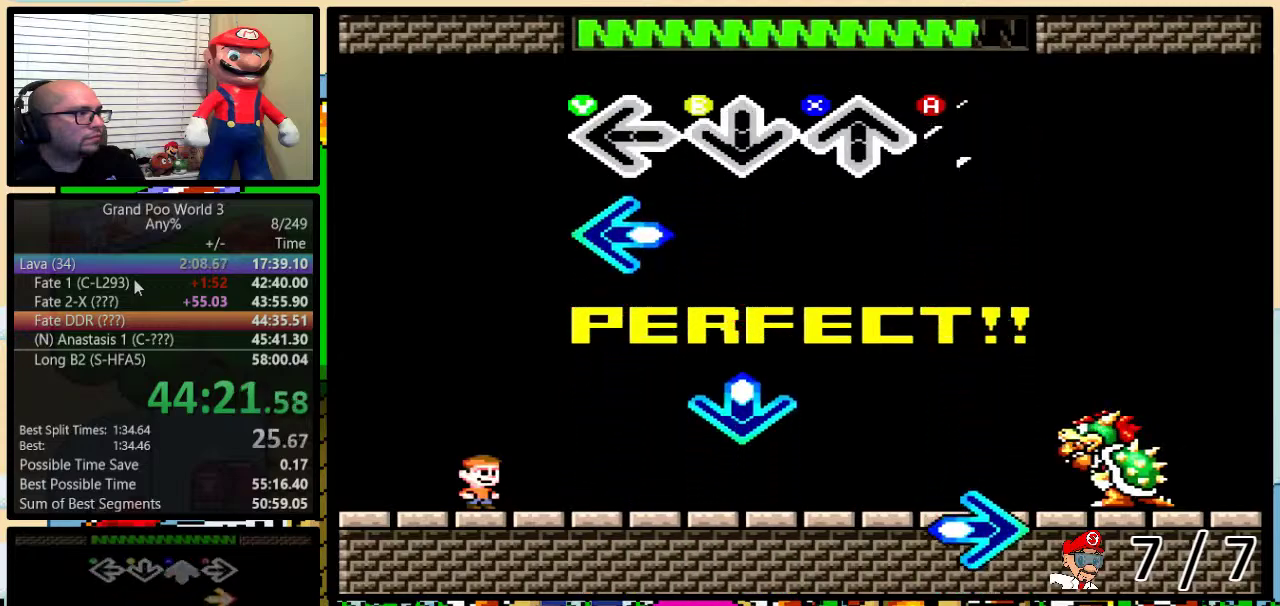
{"buttons": [], "events": [[50, "A", "up"], [200, "Y", "down"], [267, "Y", "up"]]}
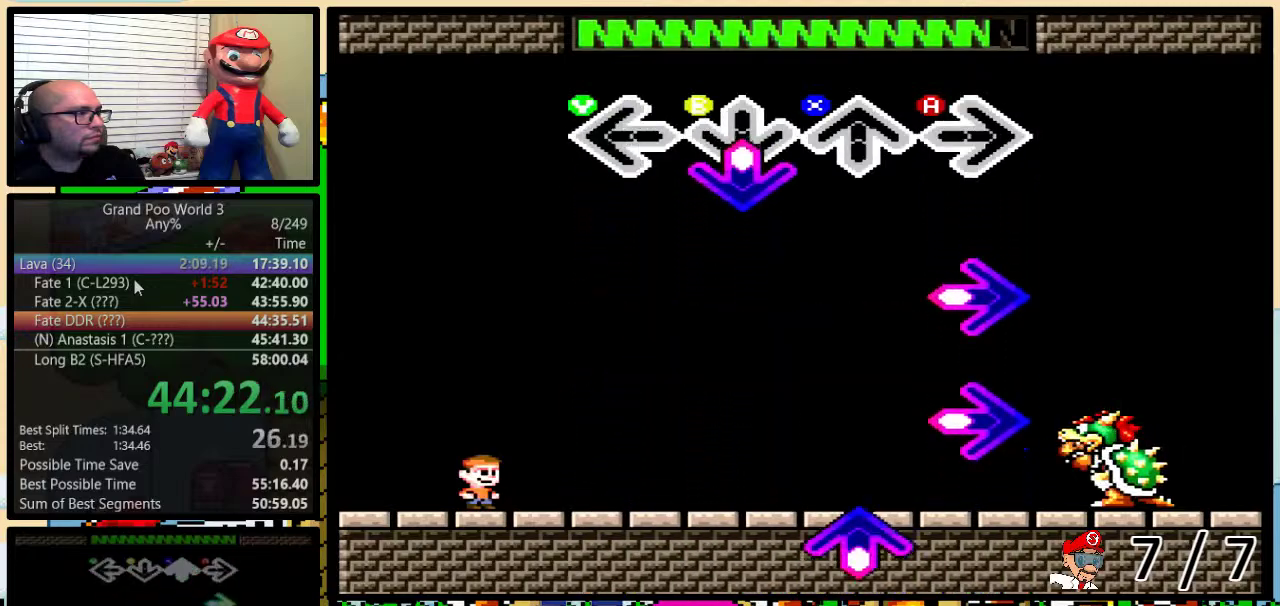
{"buttons": [], "events": [[66, "B", "down"], [183, "B", "up"], [367, "A", "down"], [433, "A", "up"]]}
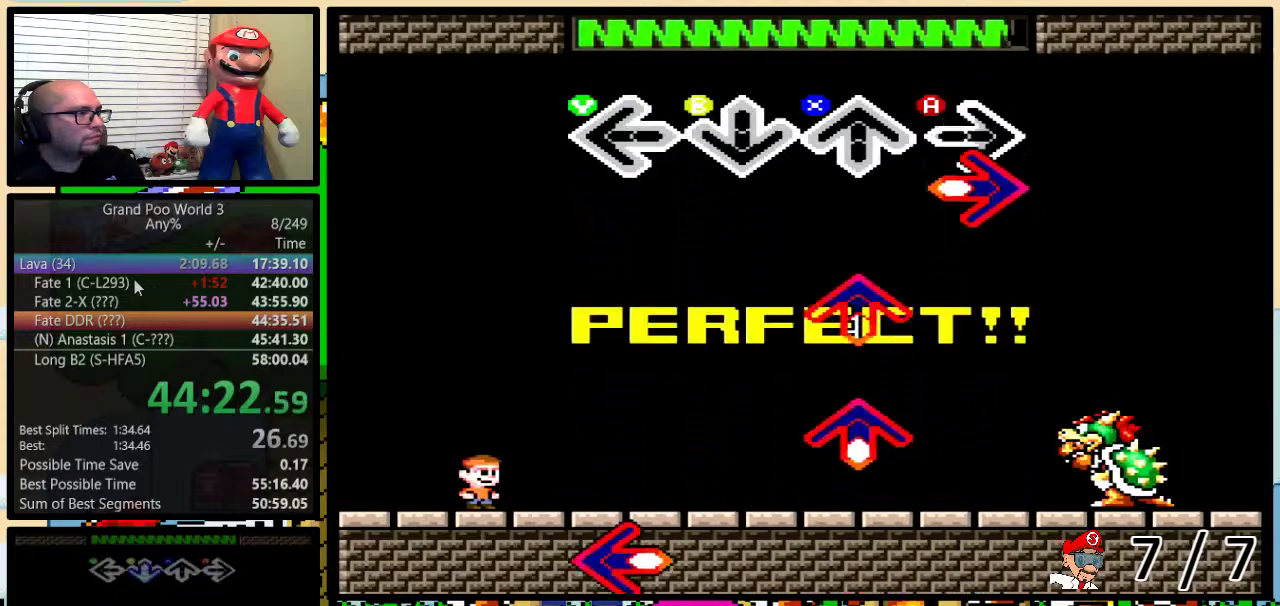
{"buttons": [], "events": [[117, "A", "down"], [184, "A", "up"], [434, "X", "down"], [501, "X", "up"]]}
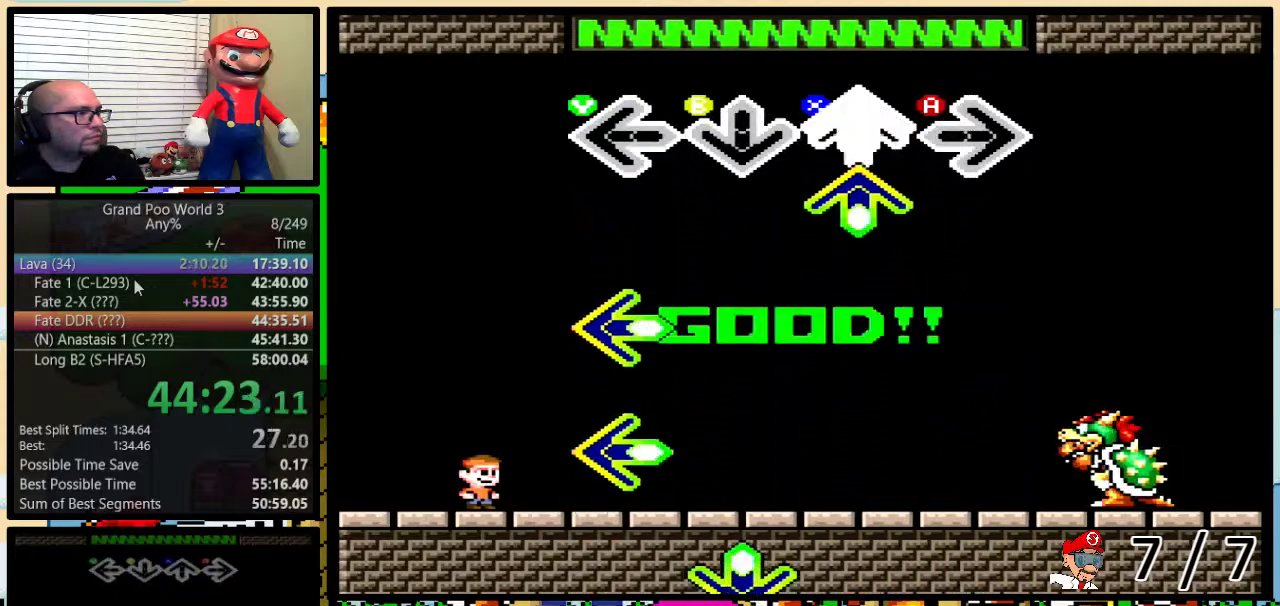
{"buttons": [], "events": [[166, "X", "down"], [233, "X", "up"], [433, "Y", "down"], [500, "Y", "up"]]}
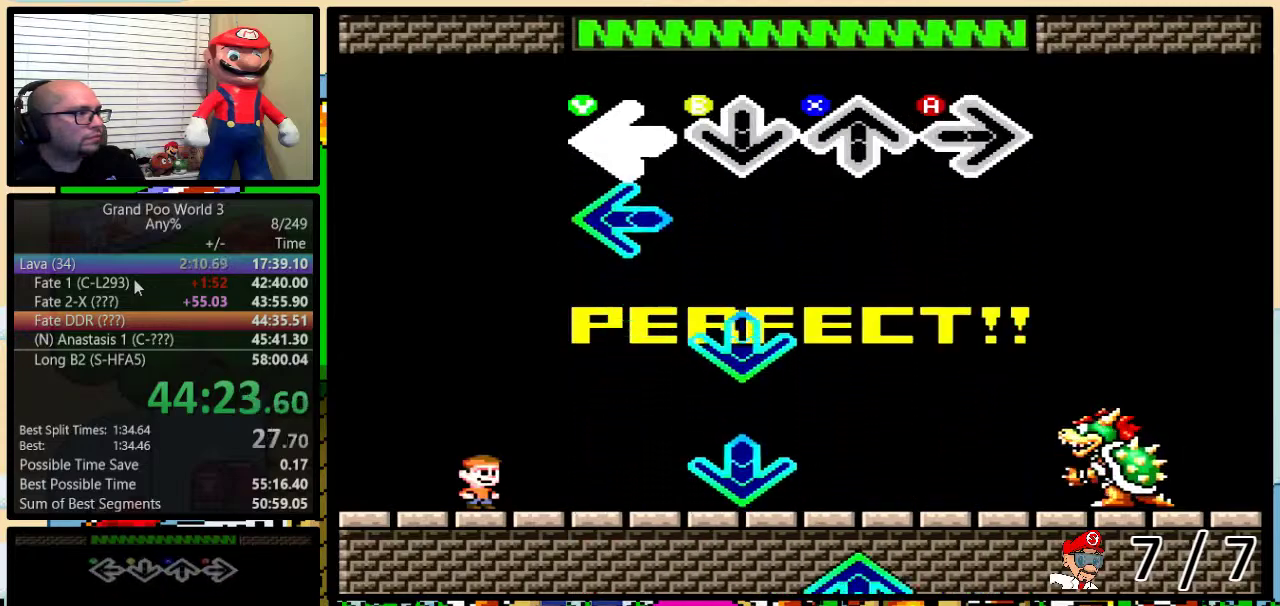
{"buttons": ["B"], "events": [[184, "Y", "down"], [250, "Y", "up"], [484, "B", "down"]]}
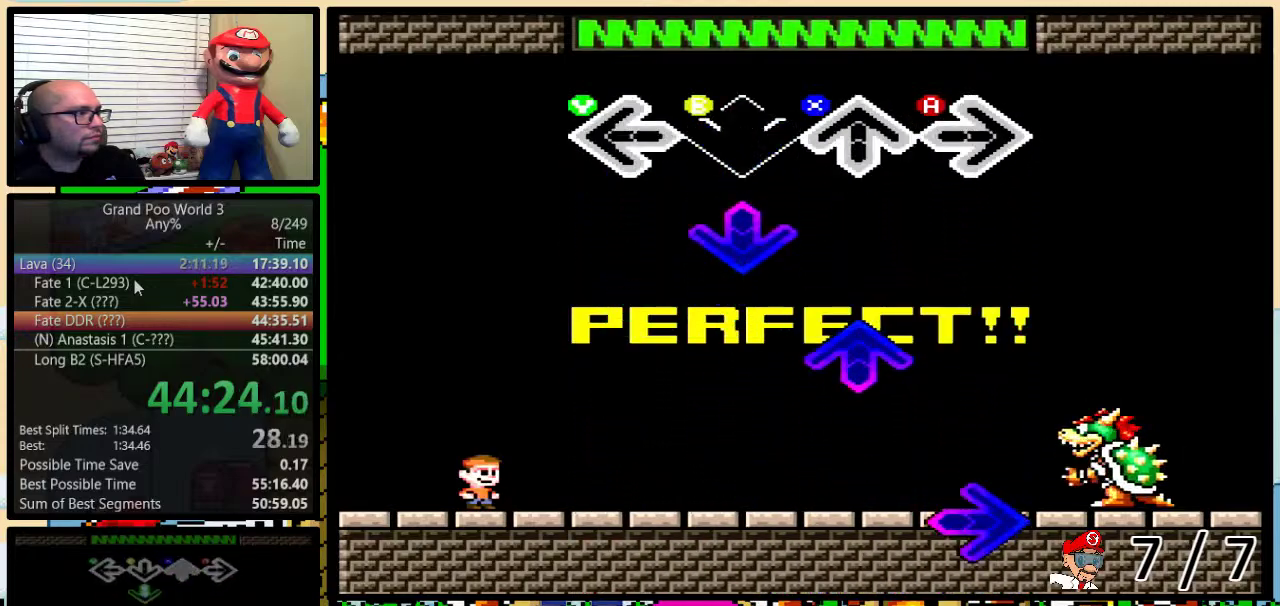
{"buttons": ["X"], "events": [[33, "B", "up"], [216, "B", "down"], [333, "B", "up"], [483, "X", "down"]]}
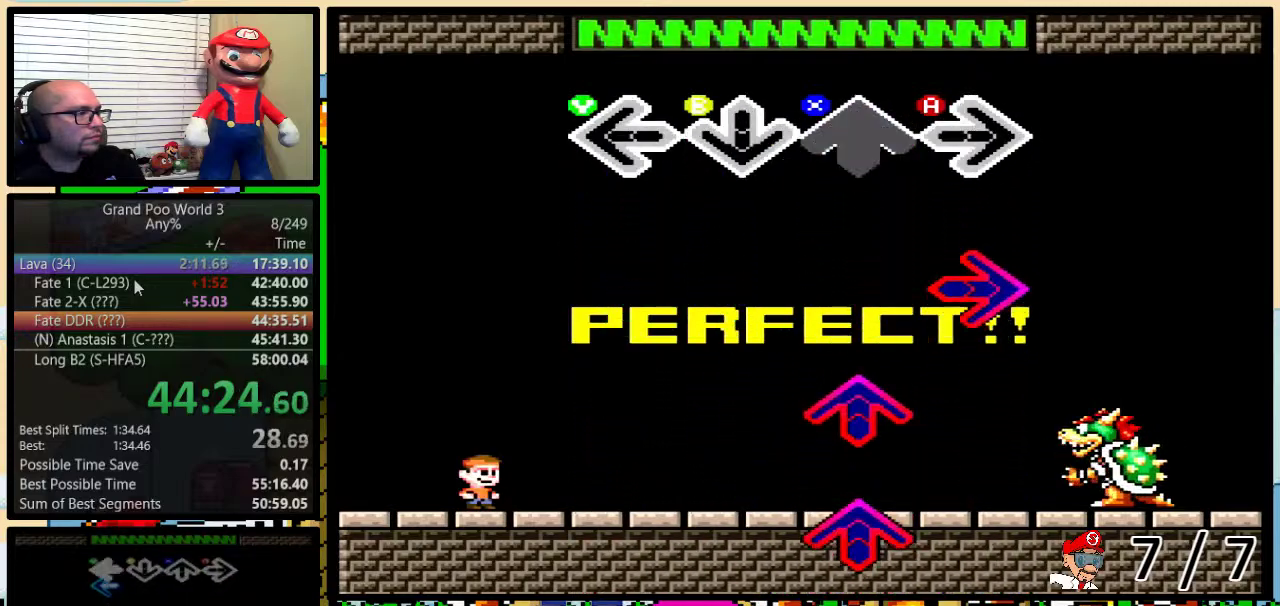
{"buttons": [], "events": [[83, "X", "up"], [317, "A", "down"], [417, "A", "up"]]}
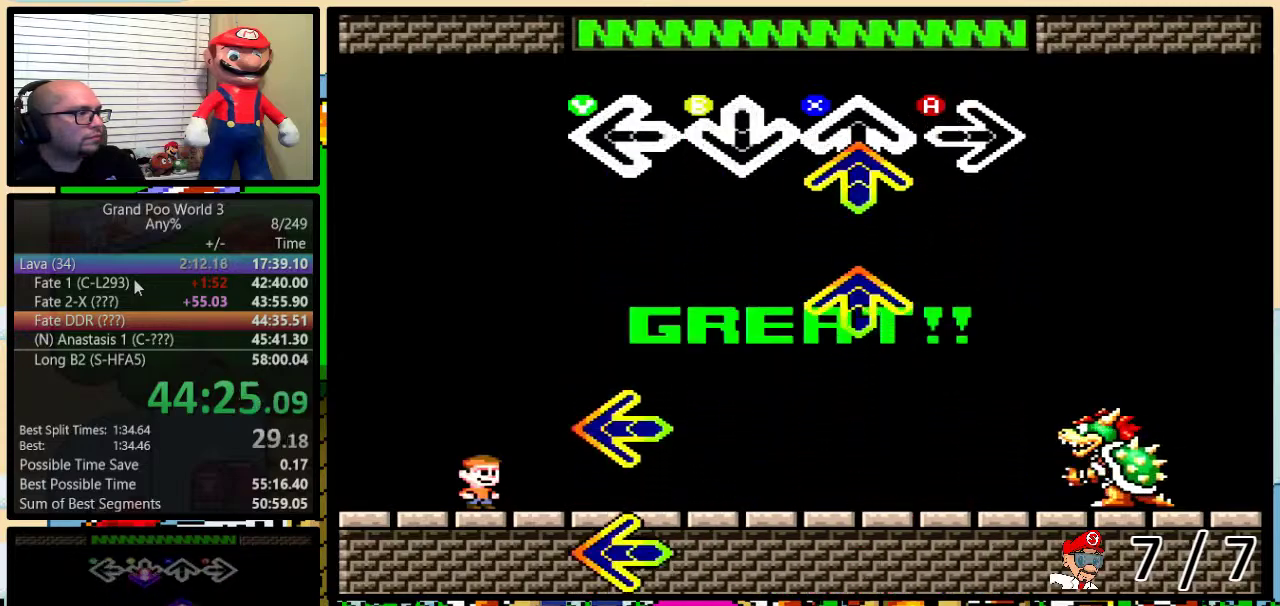
{"buttons": [], "events": [[367, "X", "down"], [433, "X", "up"]]}
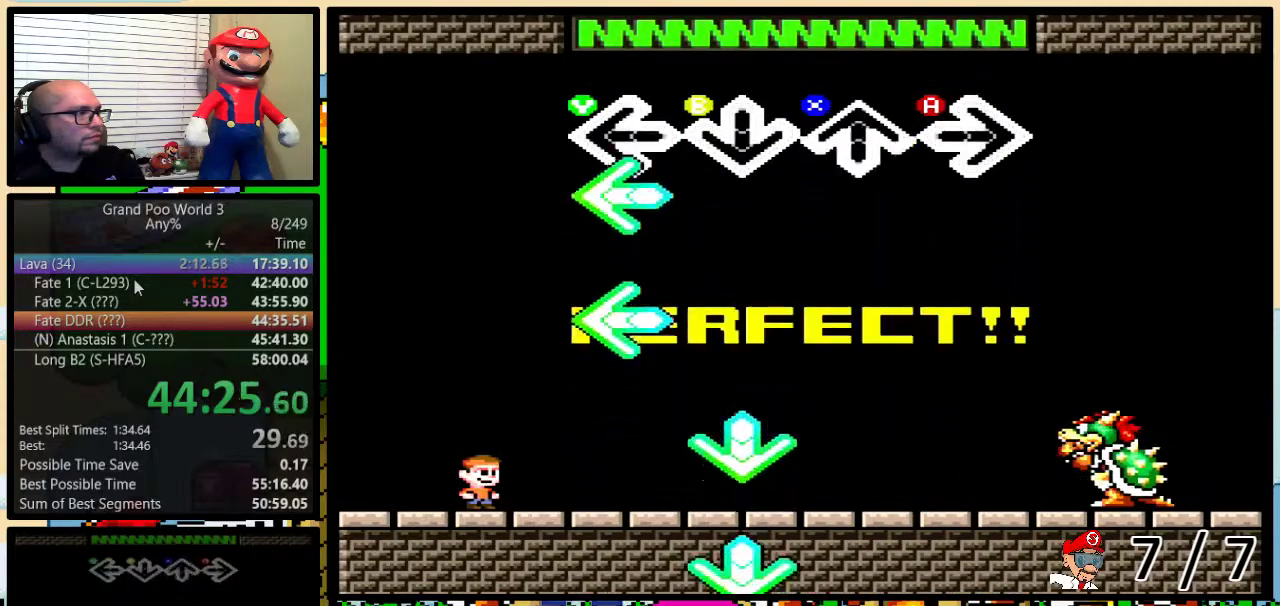
{"buttons": [], "events": [[400, "Y", "down"], [467, "Y", "up"]]}
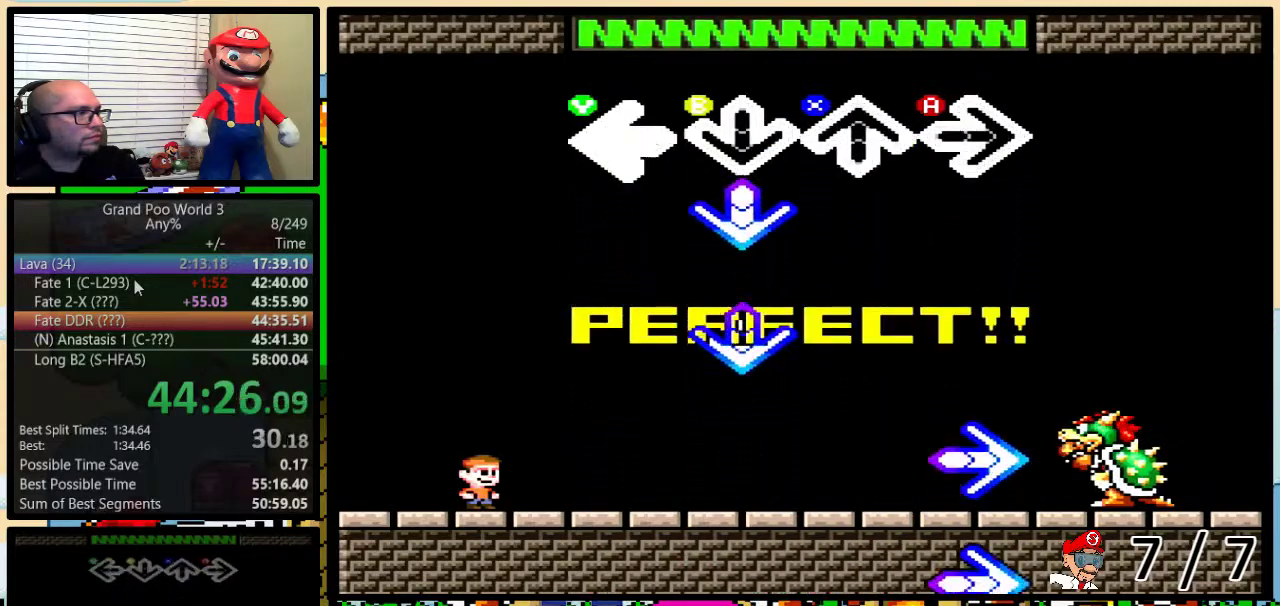
{"buttons": [], "events": [[183, "B", "down"], [250, "B", "up"], [433, "B", "down"], [500, "B", "up"]]}
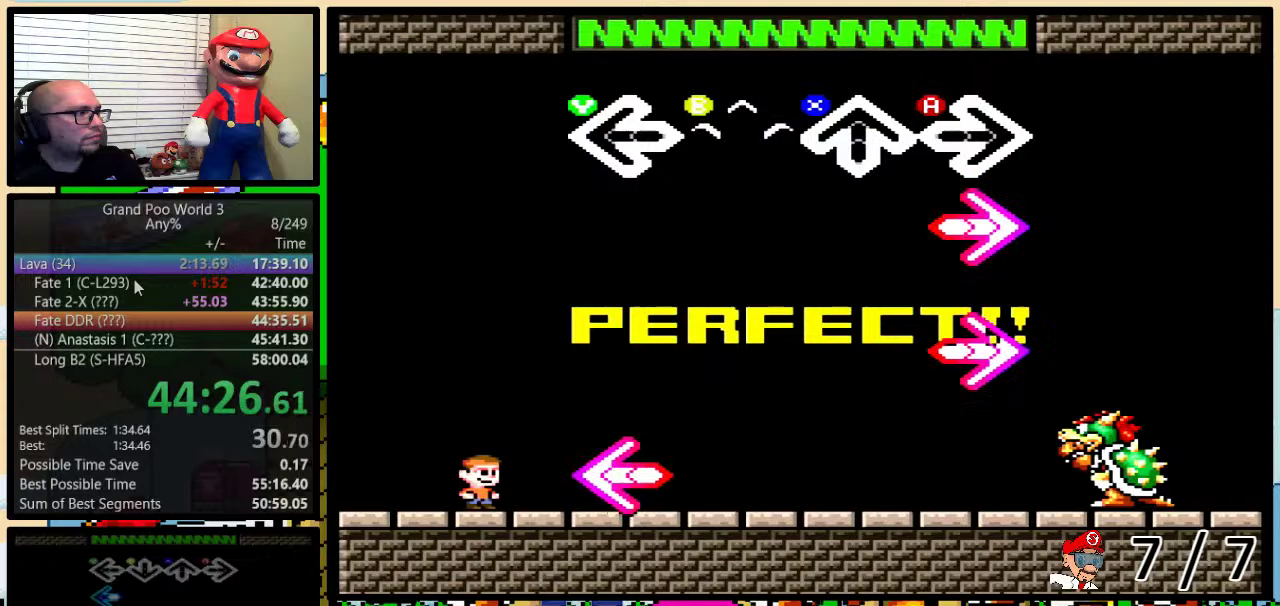
{"buttons": ["A"], "events": [[184, "A", "down"], [267, "A", "up"], [467, "A", "down"]]}
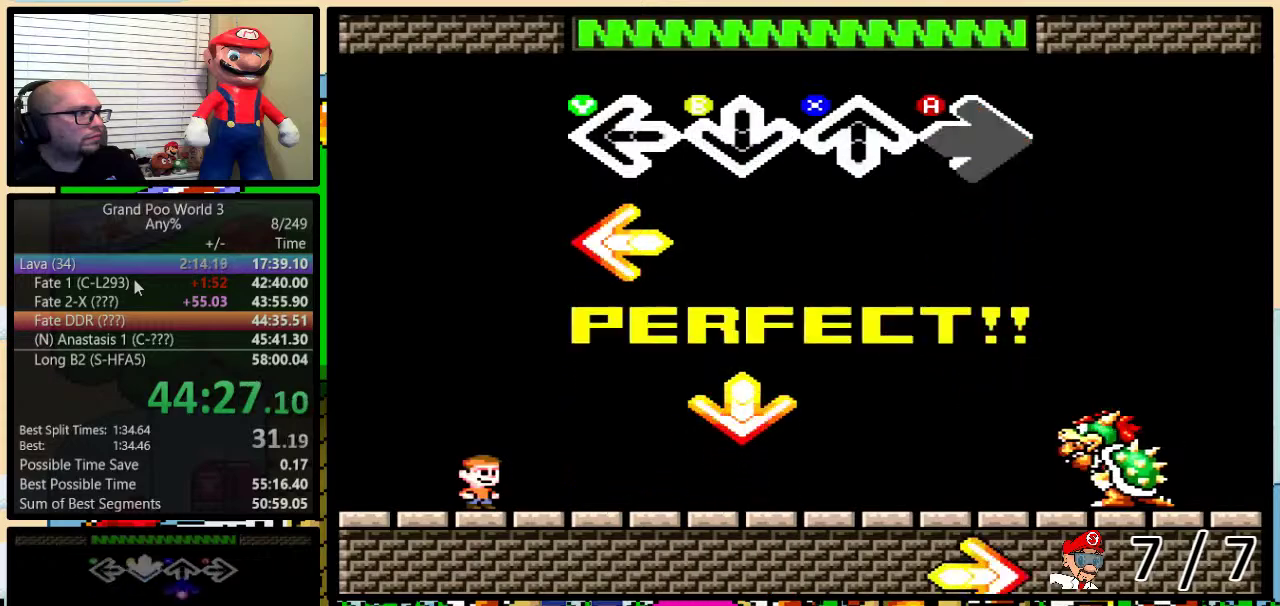
{"buttons": [], "events": [[50, "A", "up"], [233, "Y", "down"], [300, "Y", "up"]]}
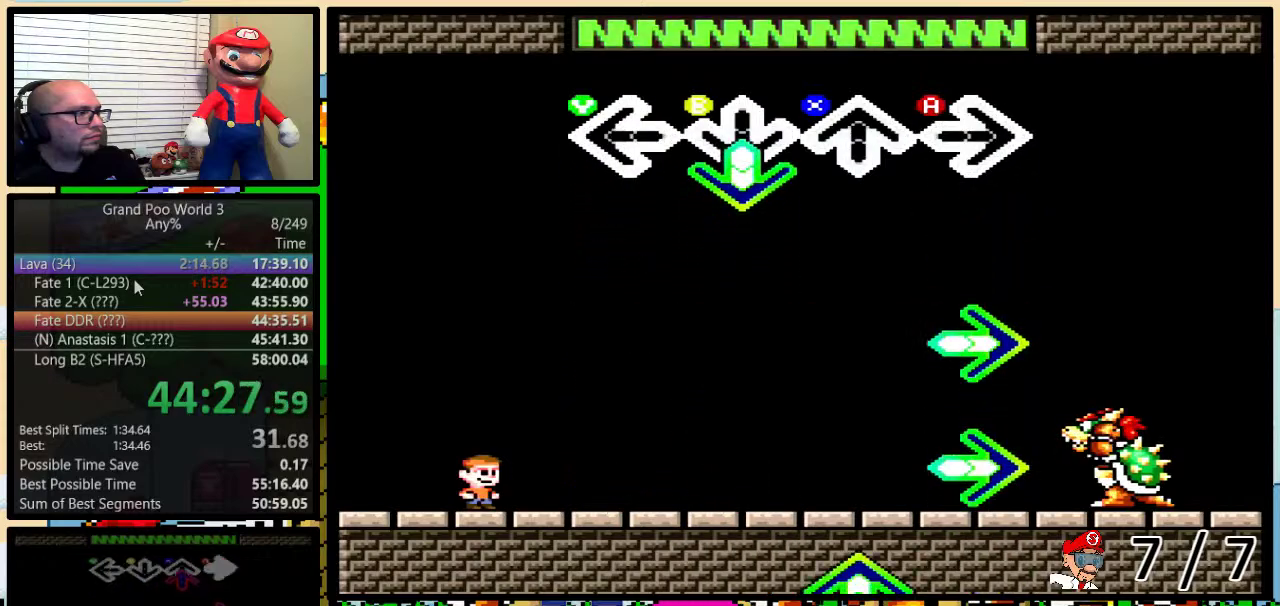
{"buttons": ["A"], "events": [[83, "B", "down"], [167, "B", "up"], [451, "A", "down"]]}
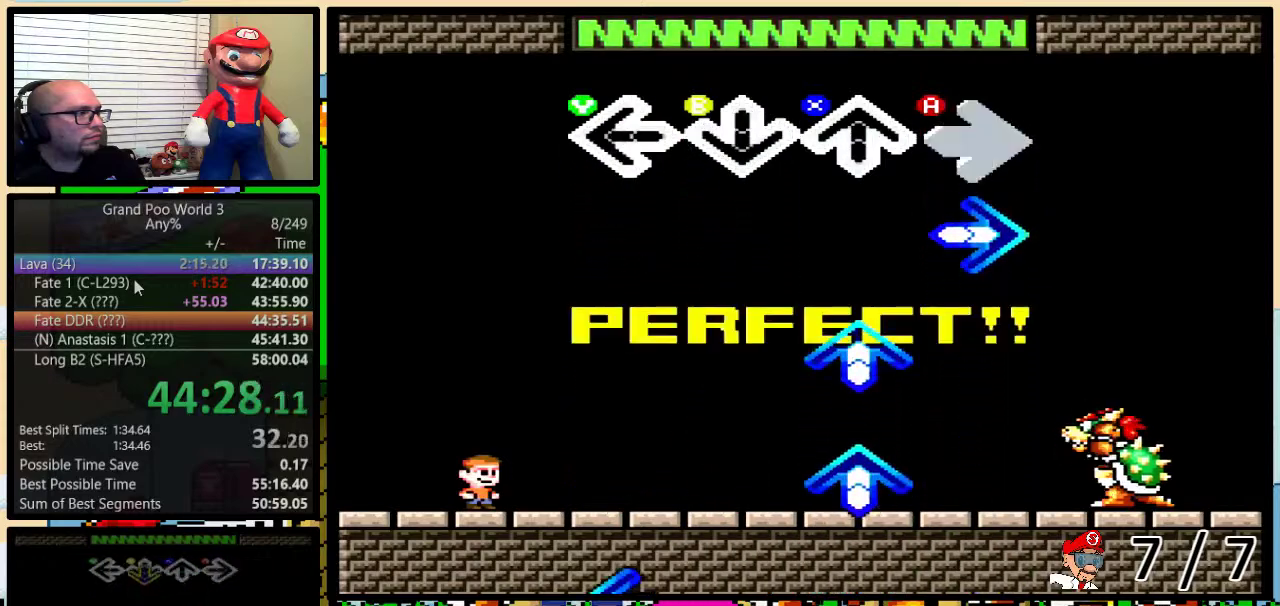
{"buttons": ["X"], "events": [[16, "A", "up"], [183, "A", "down"], [233, "A", "up"], [483, "X", "down"]]}
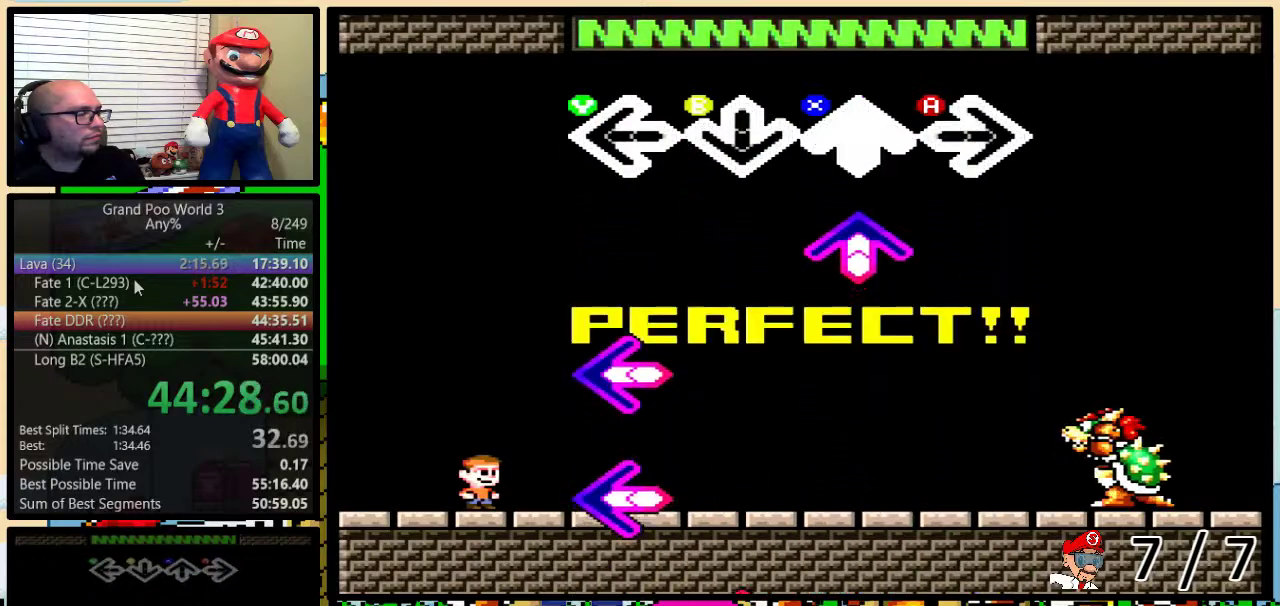
{"buttons": [], "events": [[50, "X", "up"], [234, "X", "down"], [317, "X", "up"]]}
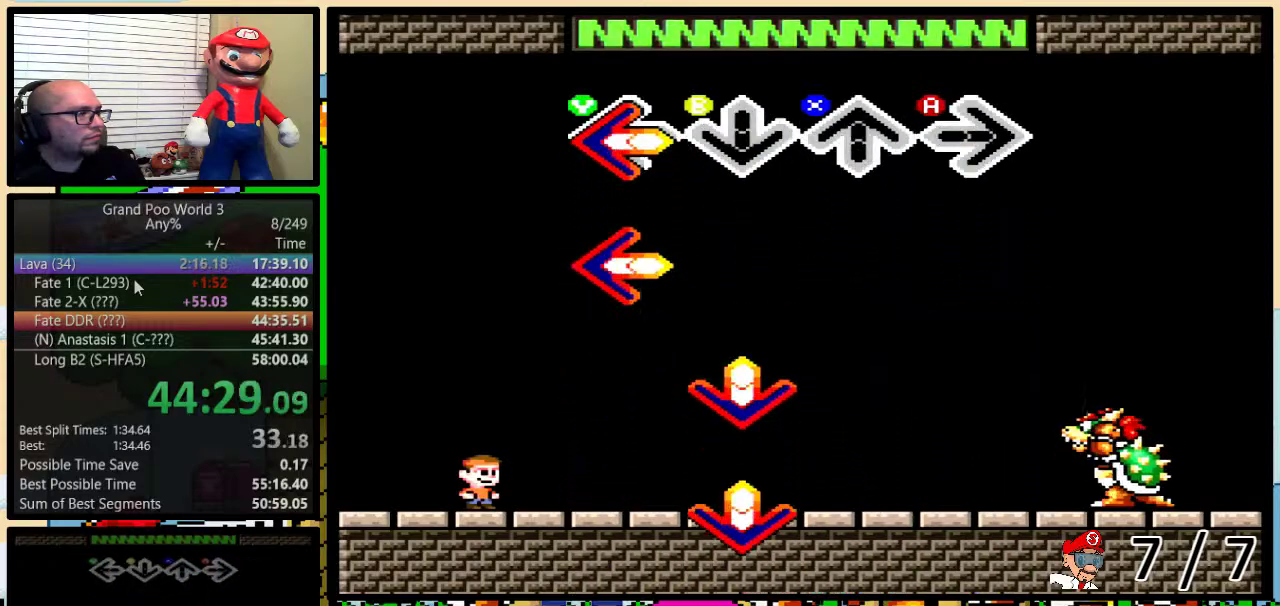
{"buttons": [], "events": [[16, "Y", "down"], [66, "Y", "up"], [283, "Y", "down"], [367, "Y", "up"]]}
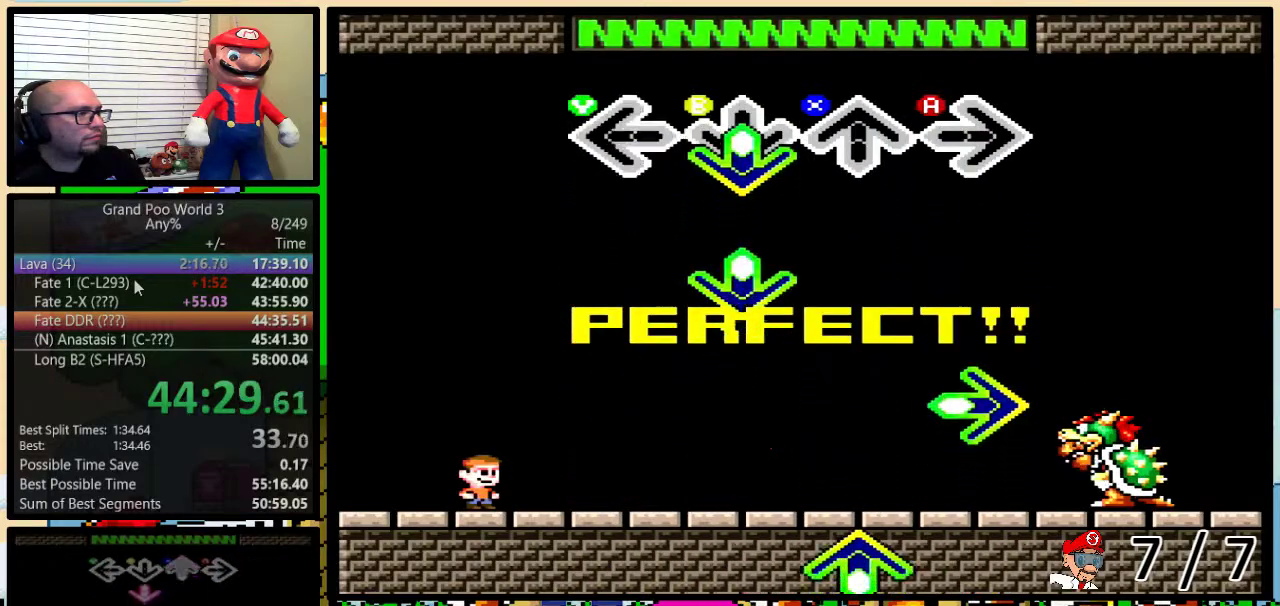
{"buttons": [], "events": [[50, "B", "down"], [150, "B", "up"], [300, "B", "down"], [417, "B", "up"]]}
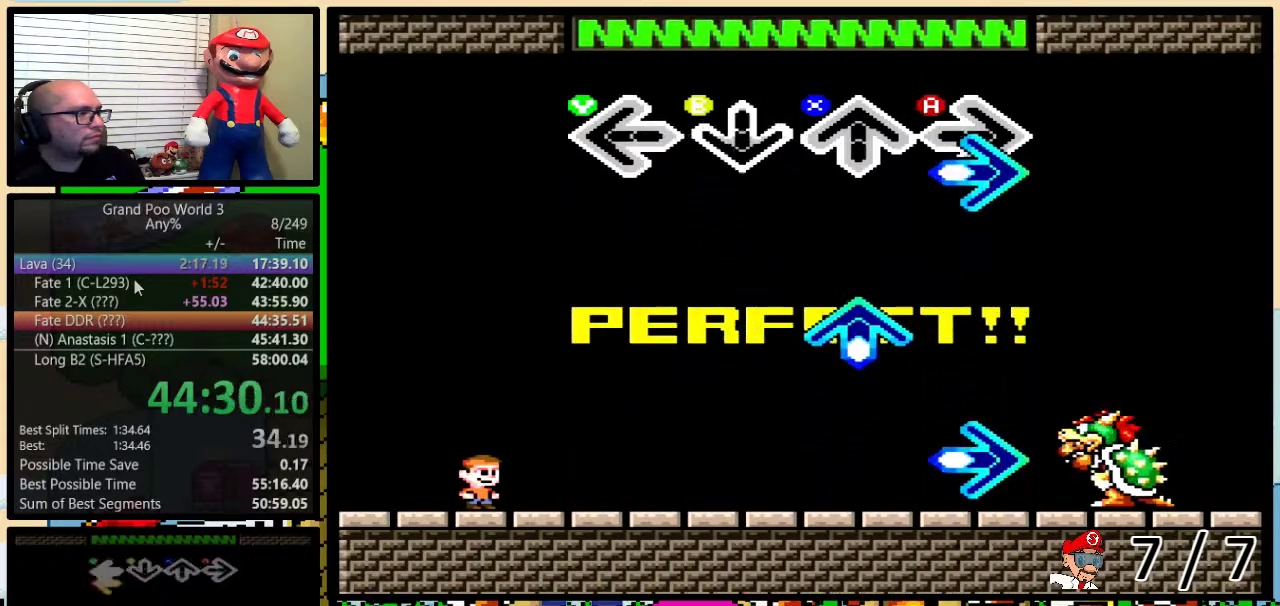
{"buttons": [], "events": [[100, "A", "down"], [183, "A", "up"], [433, "X", "down"], [500, "X", "up"]]}
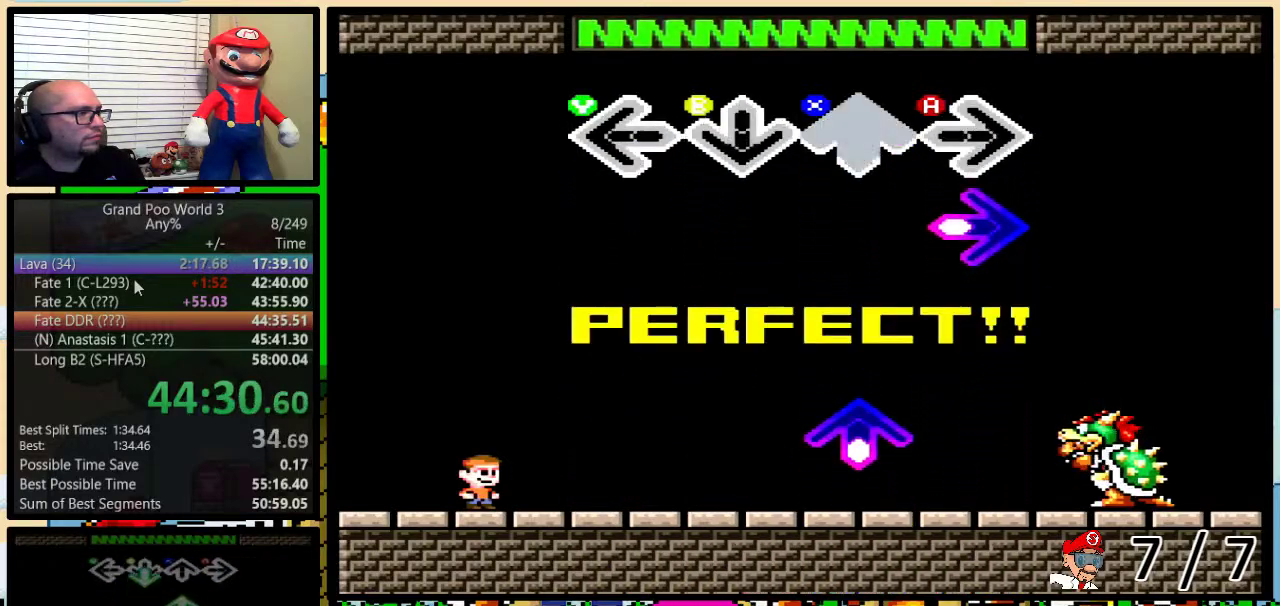
{"buttons": [], "events": [[217, "A", "down"], [300, "A", "up"]]}
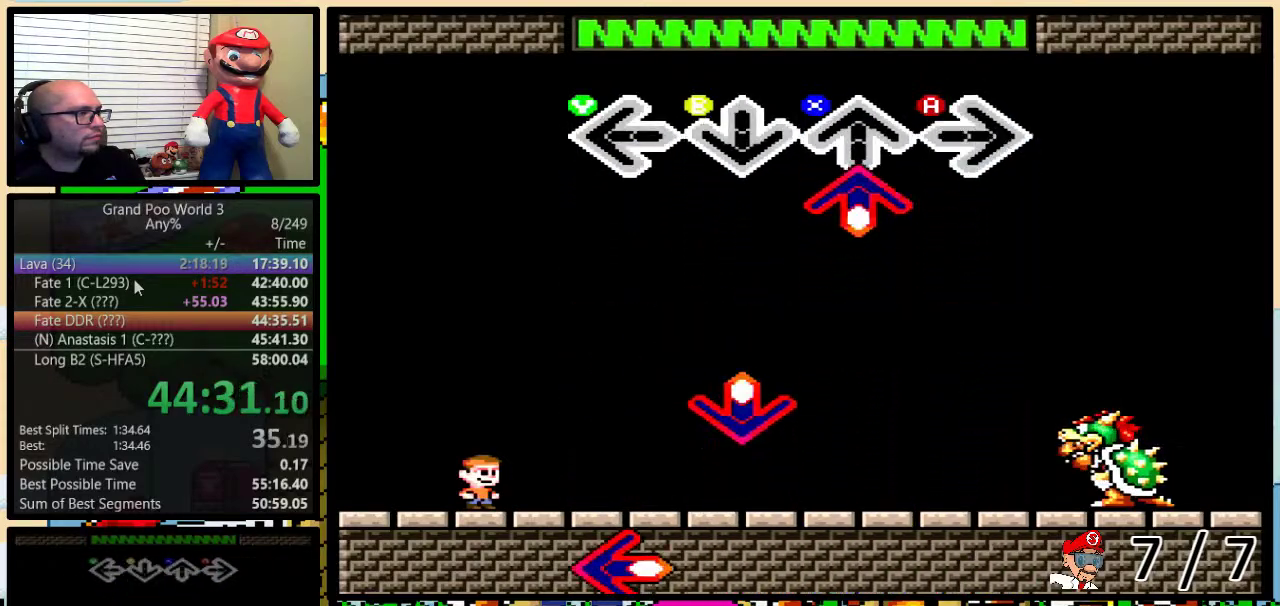
{"buttons": [], "events": [[100, "X", "down"], [200, "X", "up"]]}
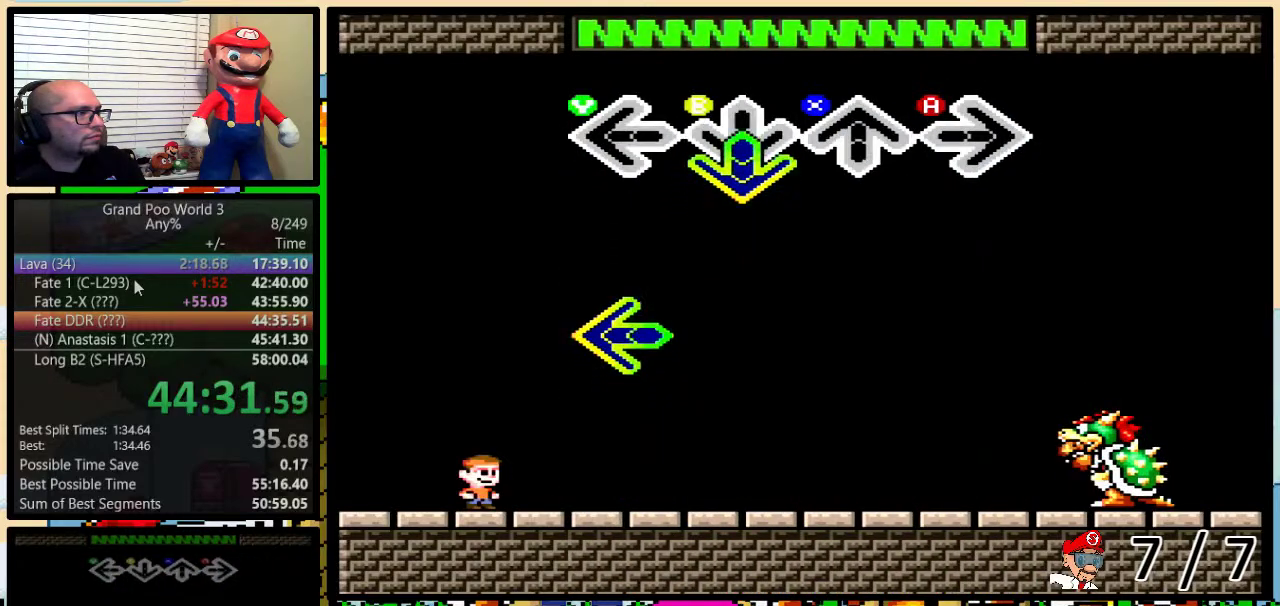
{"buttons": [], "events": [[67, "B", "down"], [184, "B", "up"]]}
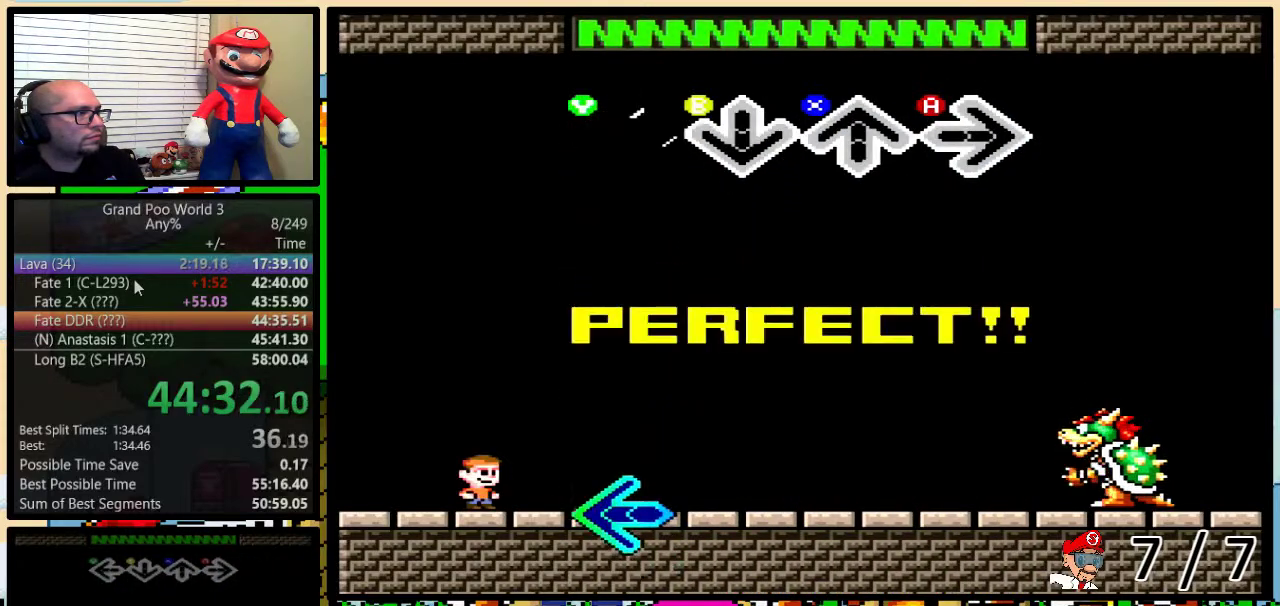
{"buttons": [], "events": []}
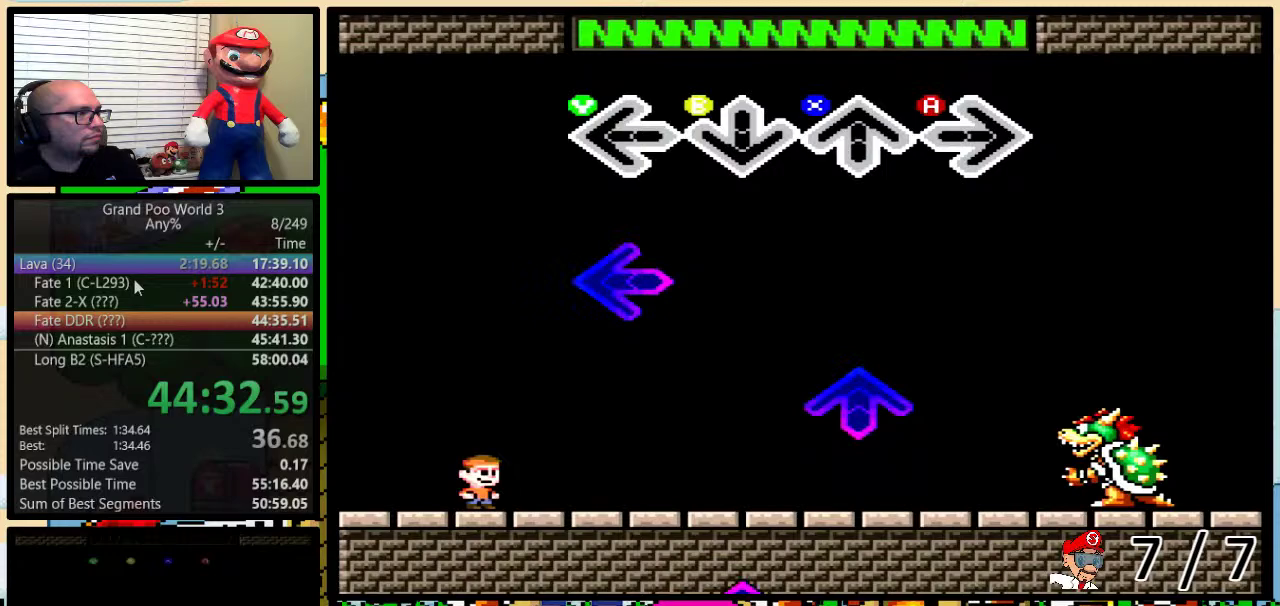
{"buttons": [], "events": [[317, "Y", "down"], [384, "Y", "up"]]}
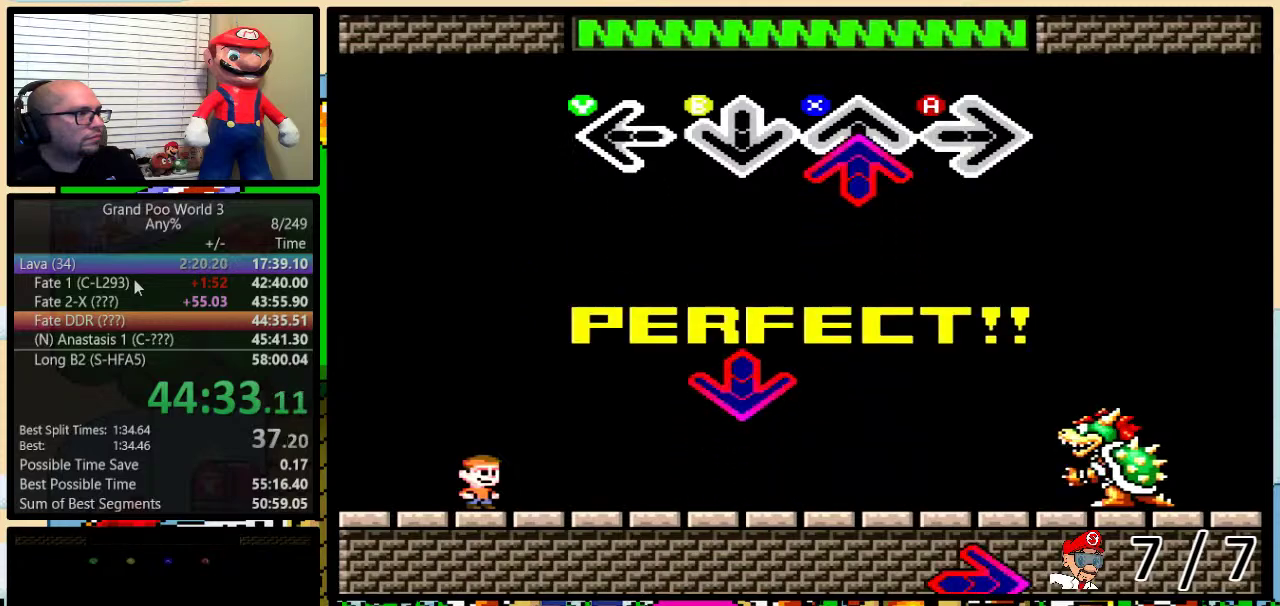
{"buttons": [], "events": [[50, "X", "down"], [150, "X", "up"]]}
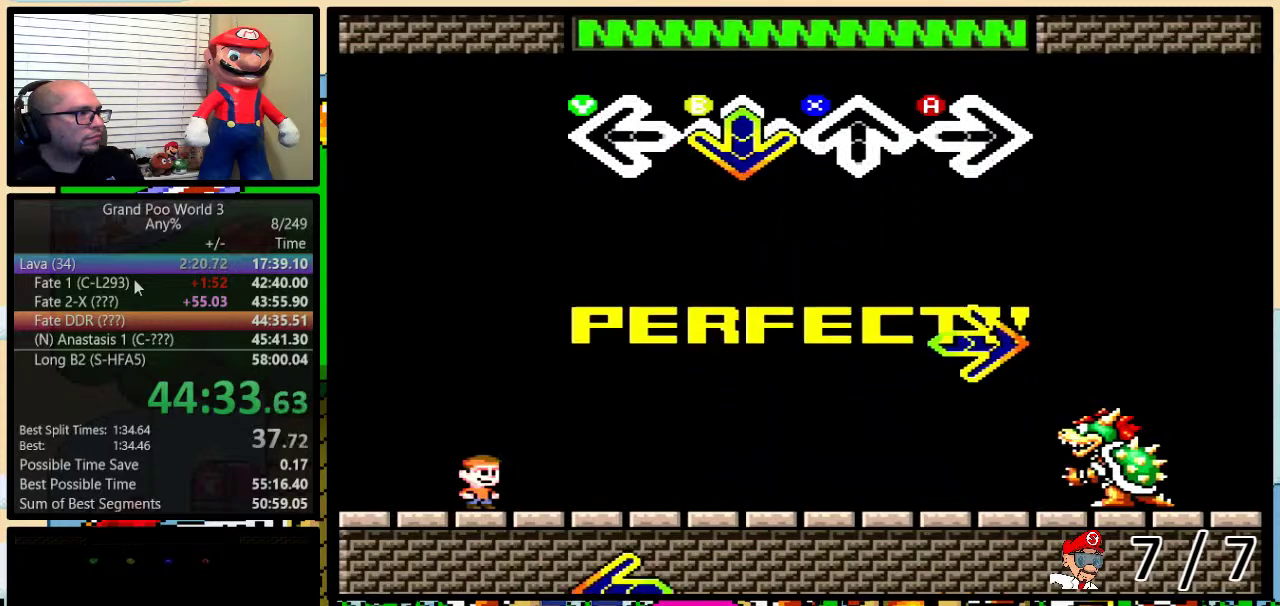
{"buttons": ["A"], "events": [[17, "B", "down"], [117, "B", "up"], [467, "A", "down"]]}
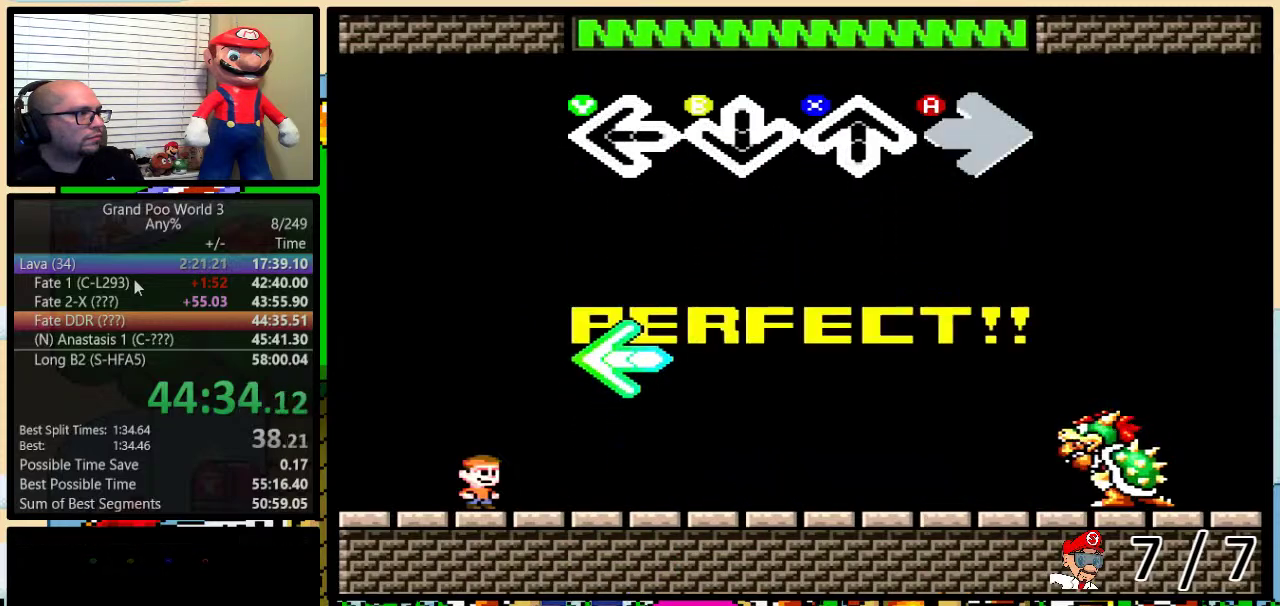
{"buttons": ["Y"], "events": [[33, "A", "up"], [483, "Y", "down"]]}
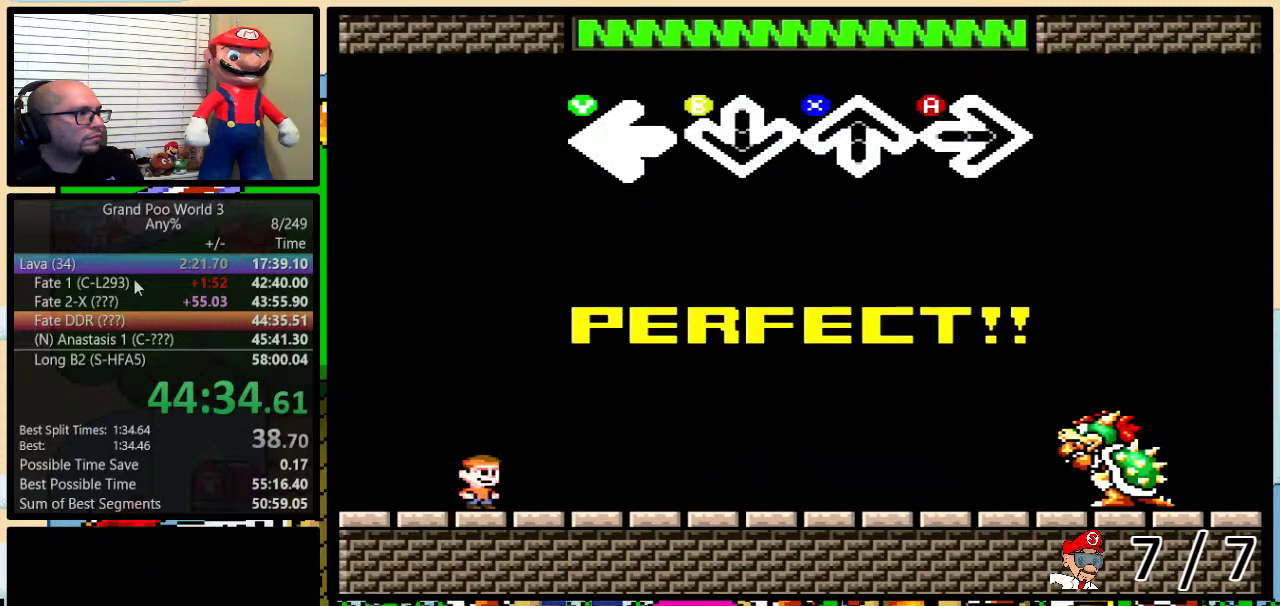
{"buttons": [], "events": [[33, "Y", "up"]]}